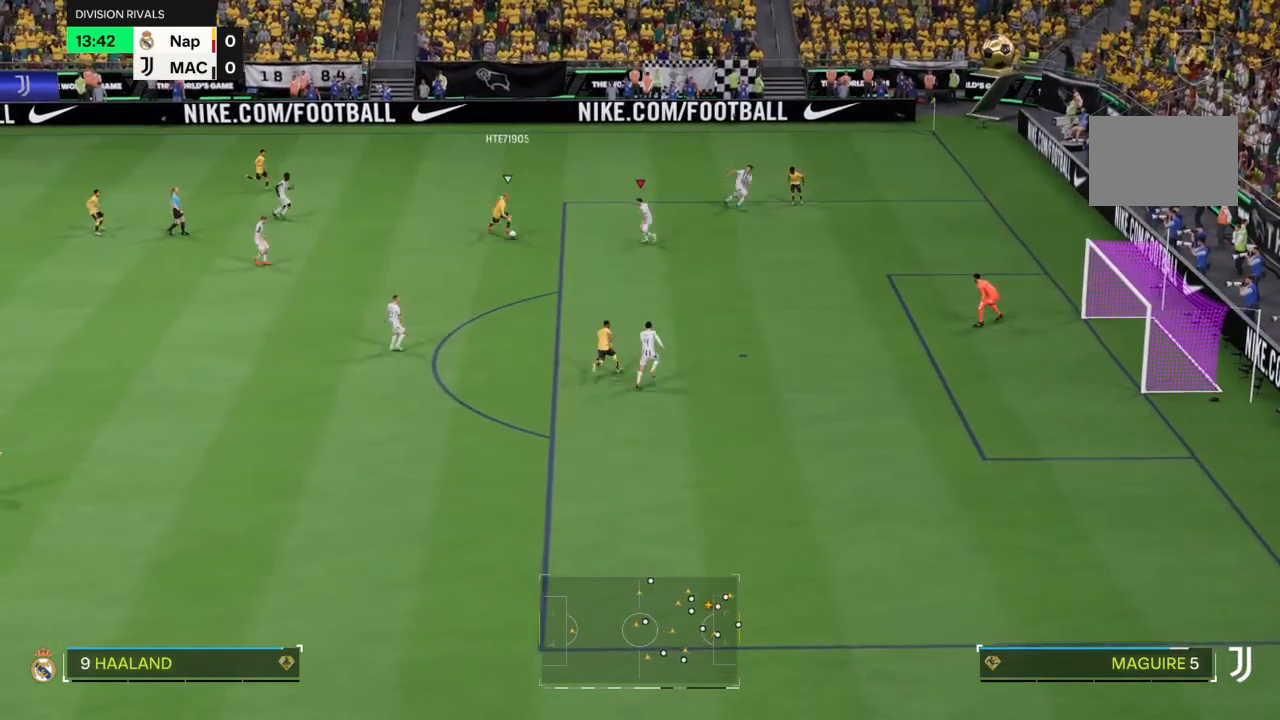
Gameplay with a controller (PlayStation layout); each line is a JSON object with the inputs held at the frame after it. "events" lists button and stick changes between this image and that frame as [ms after this image, input, new state], when the widget could be followed in between. Not read: L3 R3.
{"buttons": ["R2"], "left_stick": "down", "right_stick": "center", "events": [[67, "L1", "up"]]}
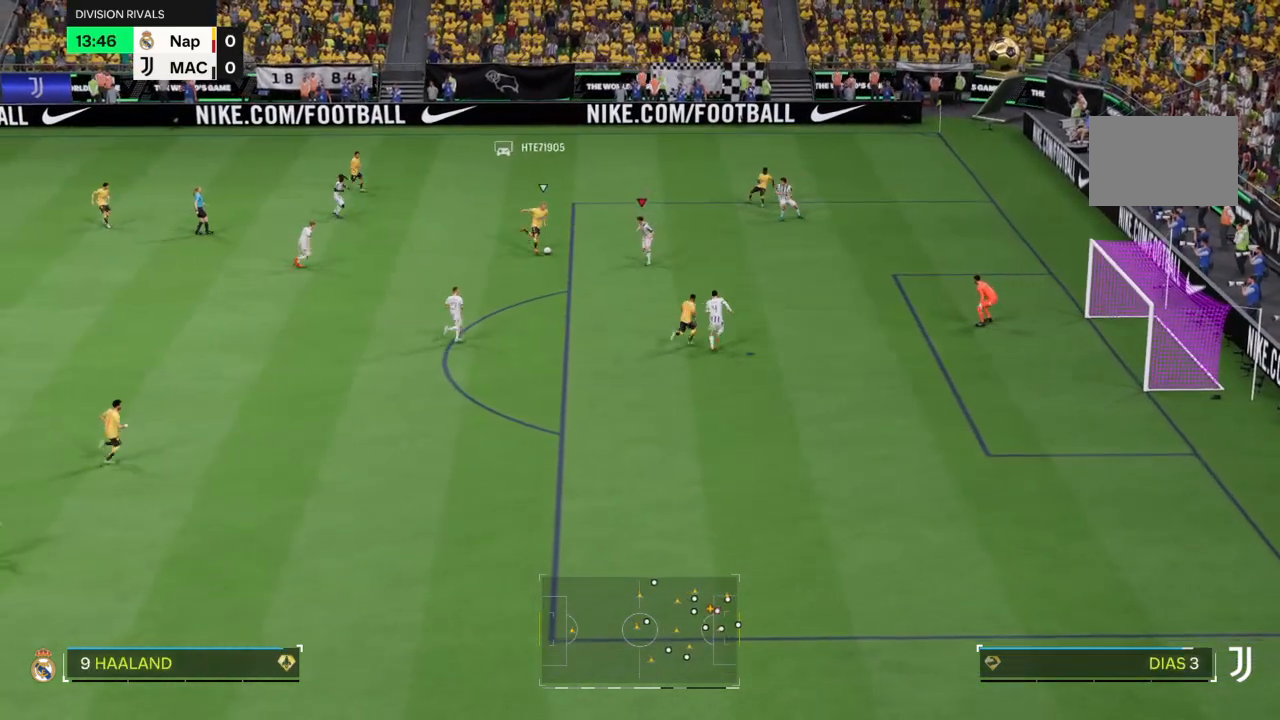
{"buttons": [], "left_stick": "down-left", "right_stick": "center", "events": [[166, "CIRCLE", "down"], [166, "left_stick", "down-left"], [300, "CIRCLE", "up"], [367, "R2", "up"]]}
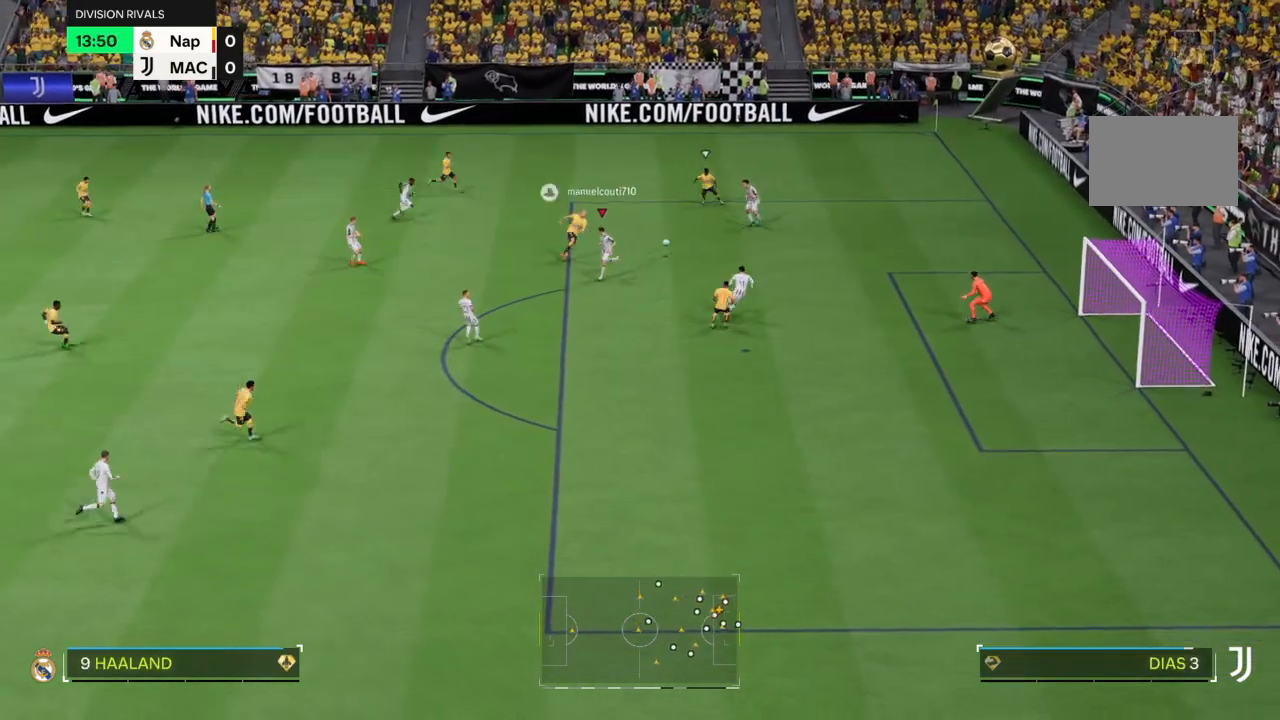
{"buttons": ["TRIANGLE", "R2"], "left_stick": "center", "right_stick": "center", "events": [[33, "R2", "down"], [234, "right_stick", "left"], [300, "right_stick", "center"], [467, "left_stick", "center"], [501, "TRIANGLE", "down"]]}
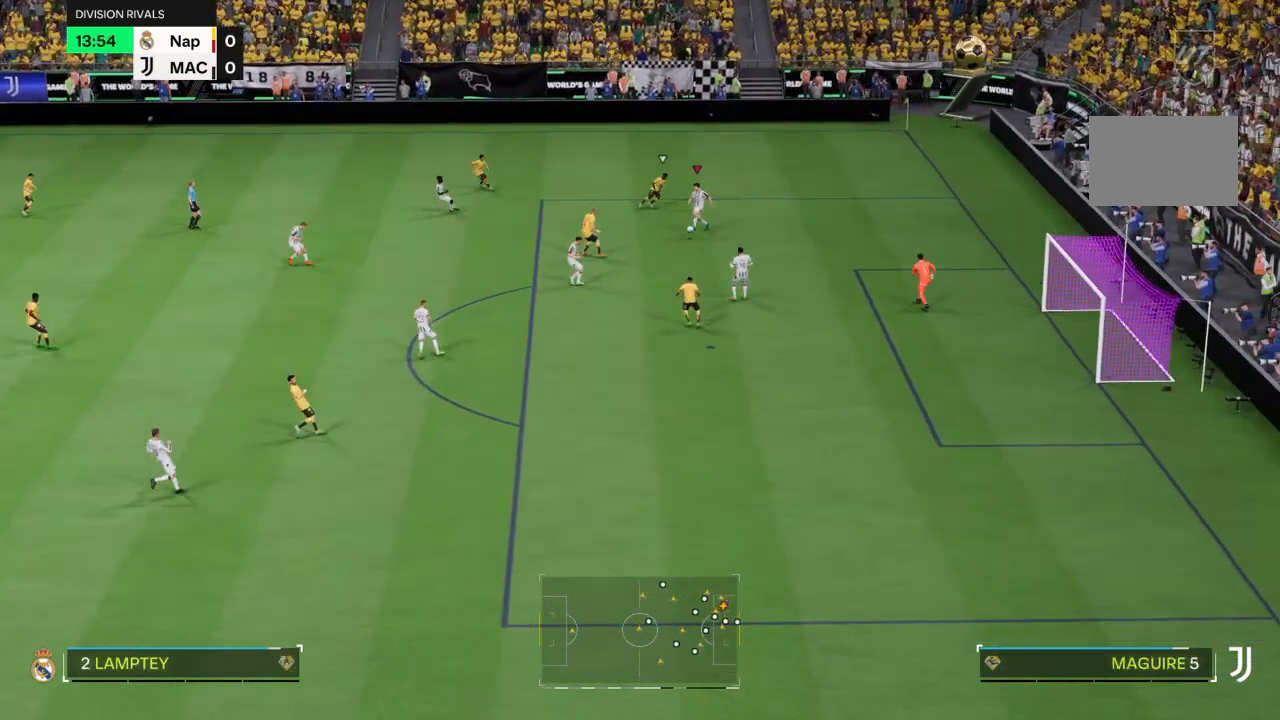
{"buttons": ["L2"], "left_stick": "down-left", "right_stick": "center"}